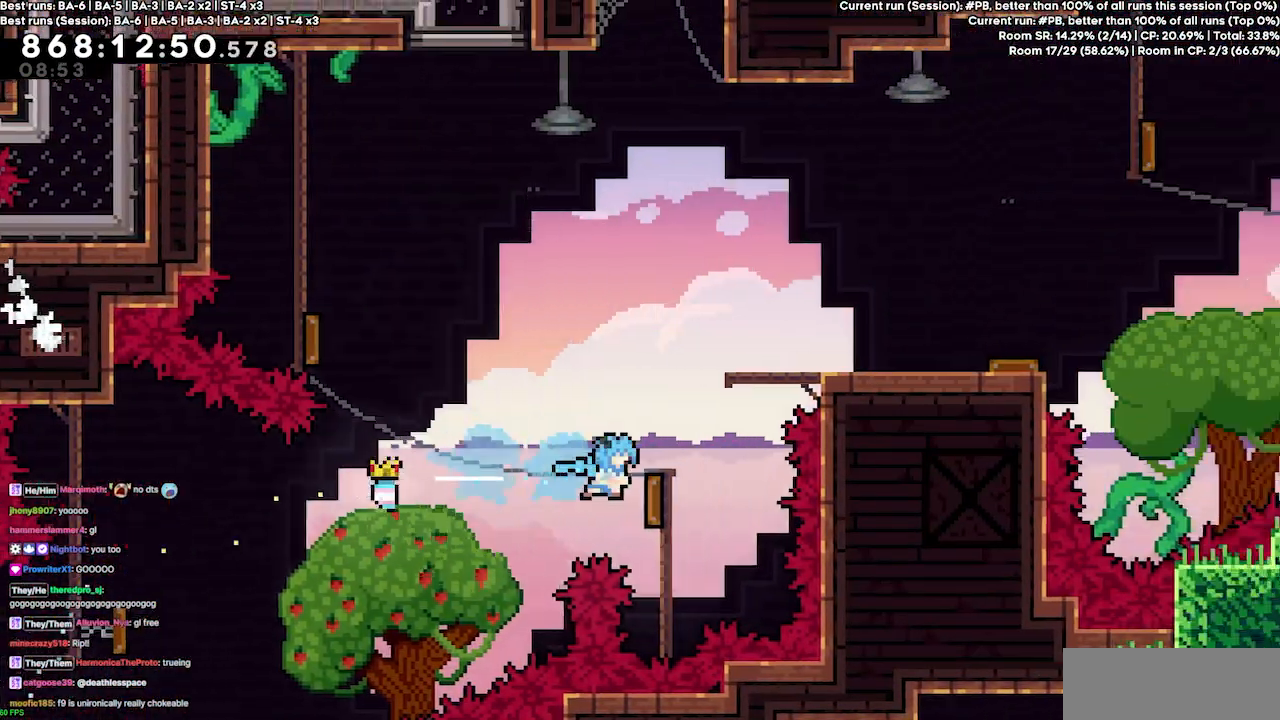
Gameplay with keyboard; each line is a JSON object with the keys held at the frame after it. "events" lists presses ("down") and releases ("up") of "dash", "demo", "demo2", "down", "grab", "jump", "jump2", "jump3", "jump4", "jump5", "left", "right" and "up" between this image and that frame as [ms after this image, input, new state], when the widget could be followed in between. No other keys are recorded. Mouse input is not recorded. Key names are as the overlay labels them; some are game actions (e.g. jump) rather than physical keys.
{"keys": ["right"], "events": [[100, "left", "down"], [100, "right", "up"], [467, "left", "up"], [467, "right", "down"]]}
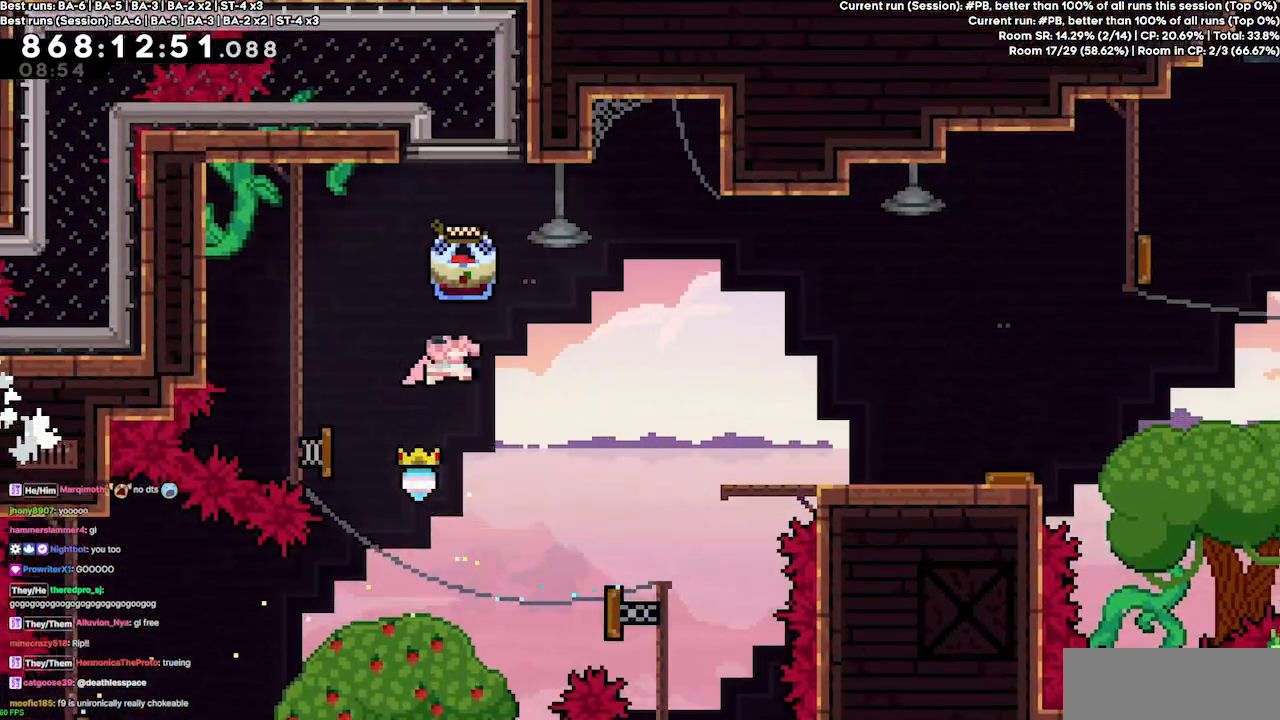
{"keys": ["grab", "right"], "events": [[67, "grab", "down"]]}
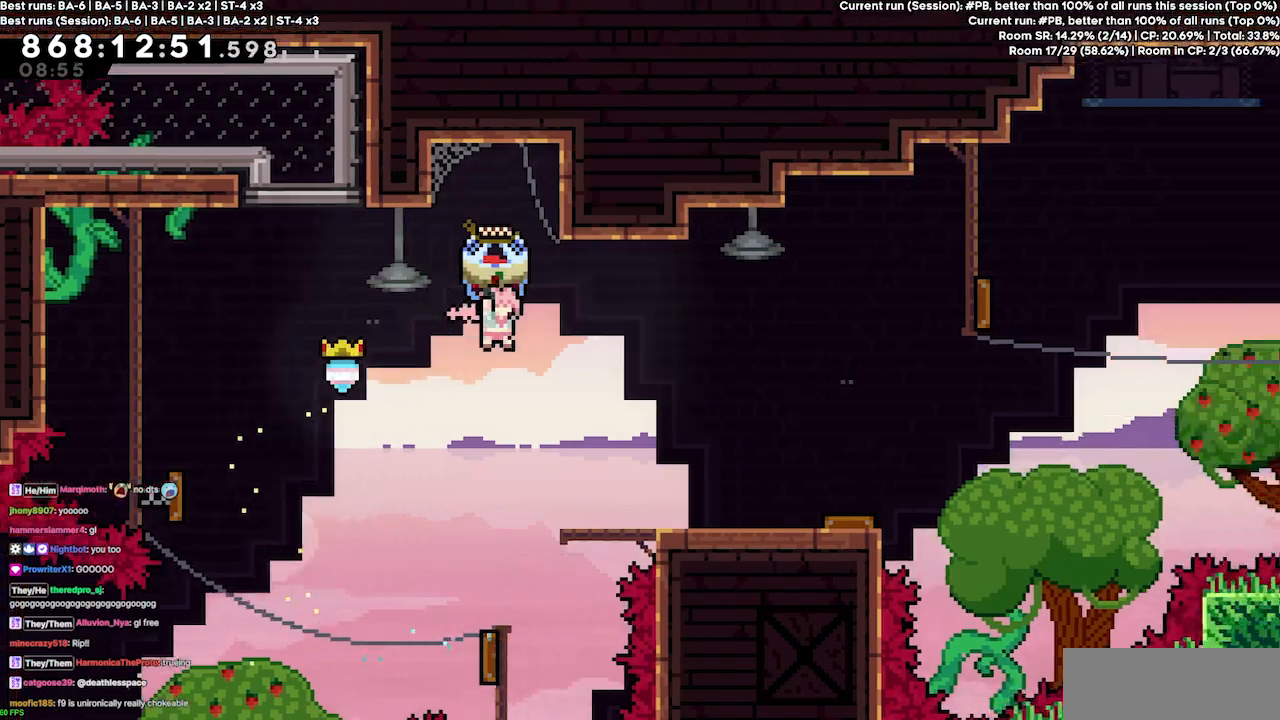
{"keys": ["grab", "right"], "events": []}
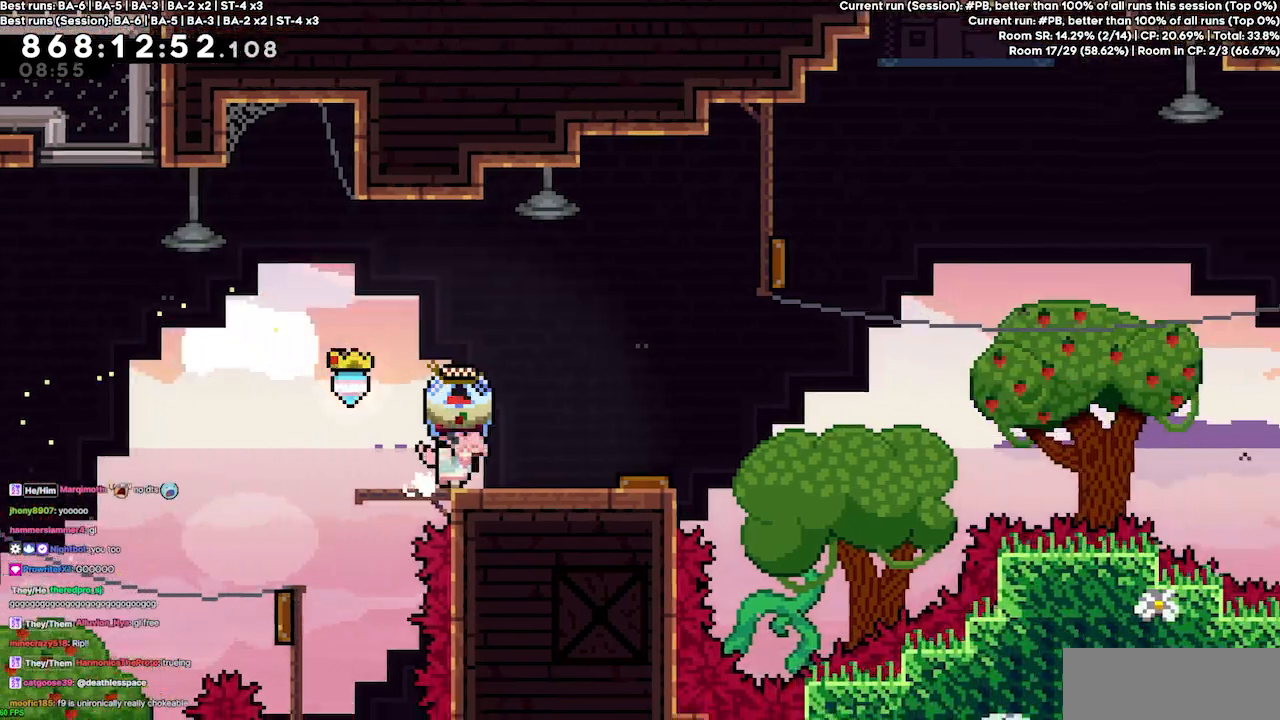
{"keys": ["grab", "right"], "events": []}
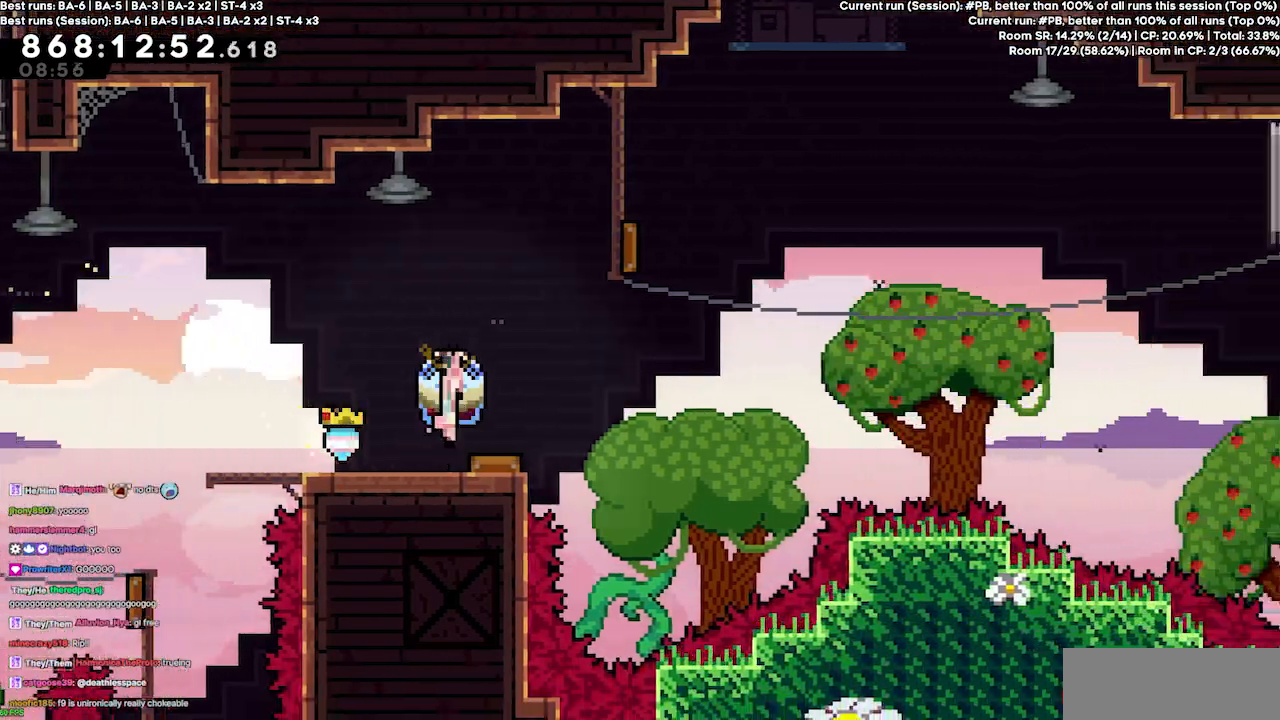
{"keys": ["grab", "right"], "events": []}
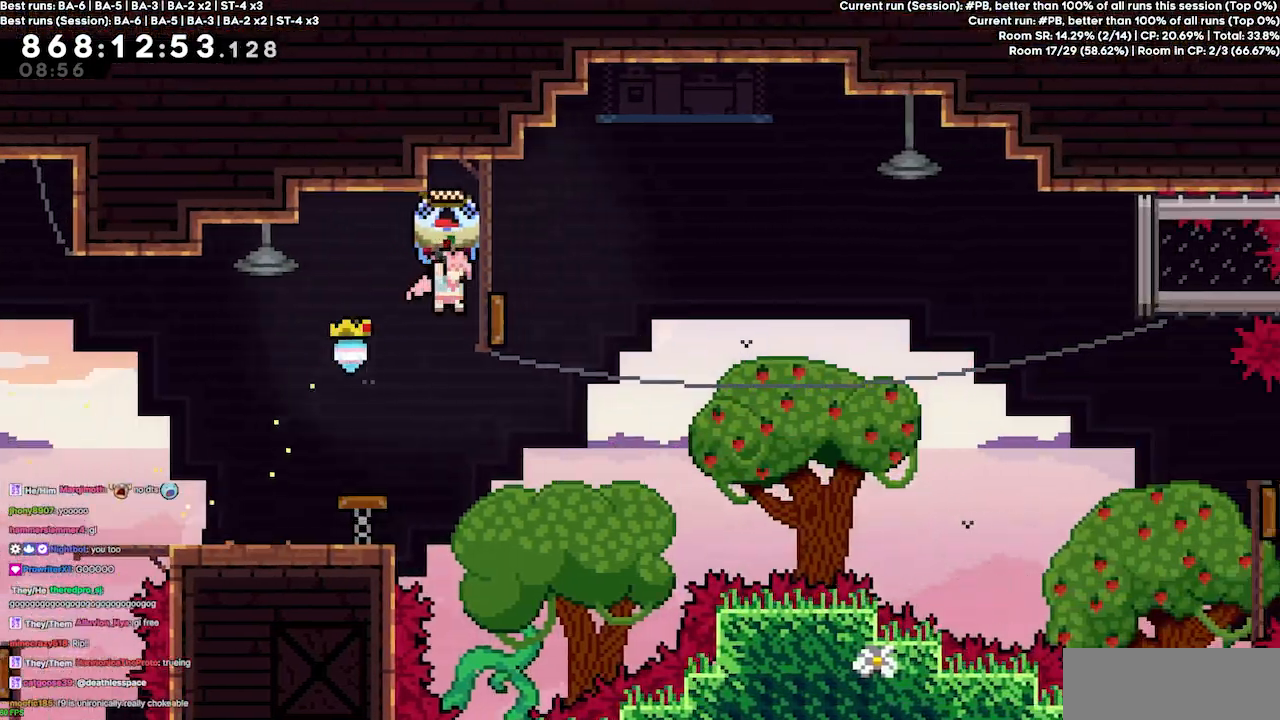
{"keys": ["grab", "right"], "events": []}
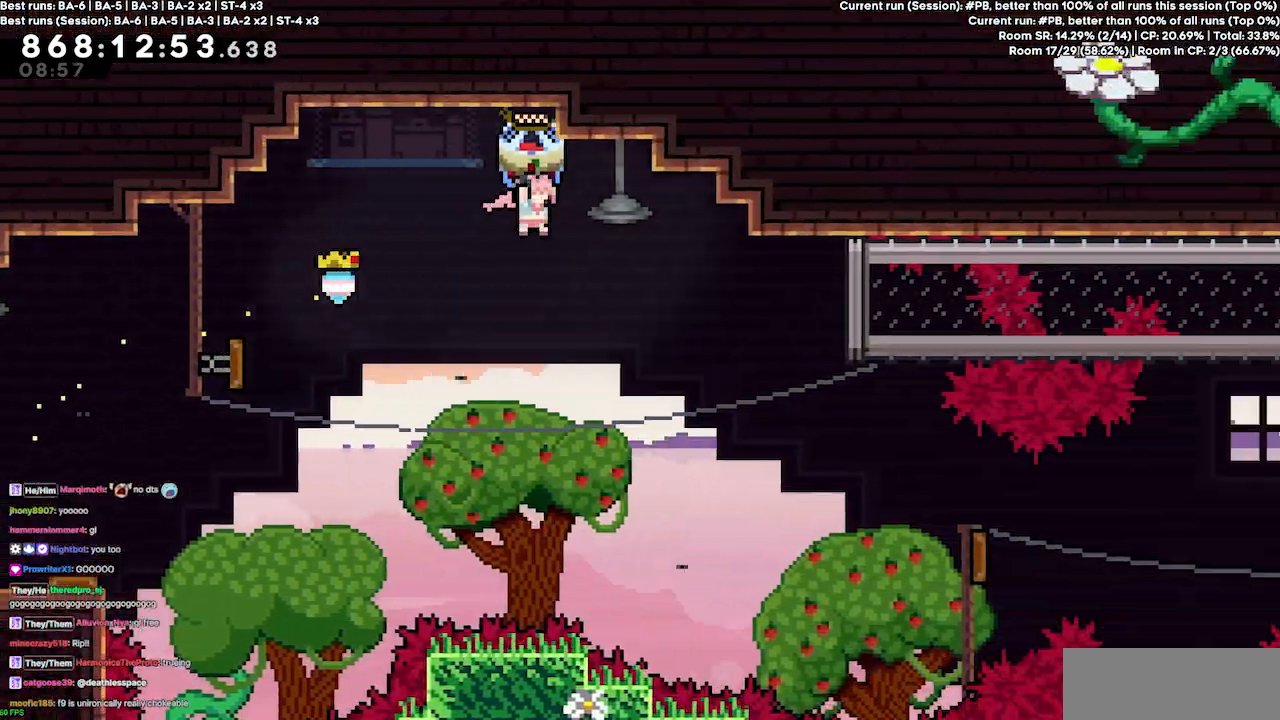
{"keys": ["right"], "events": [[433, "grab", "up"]]}
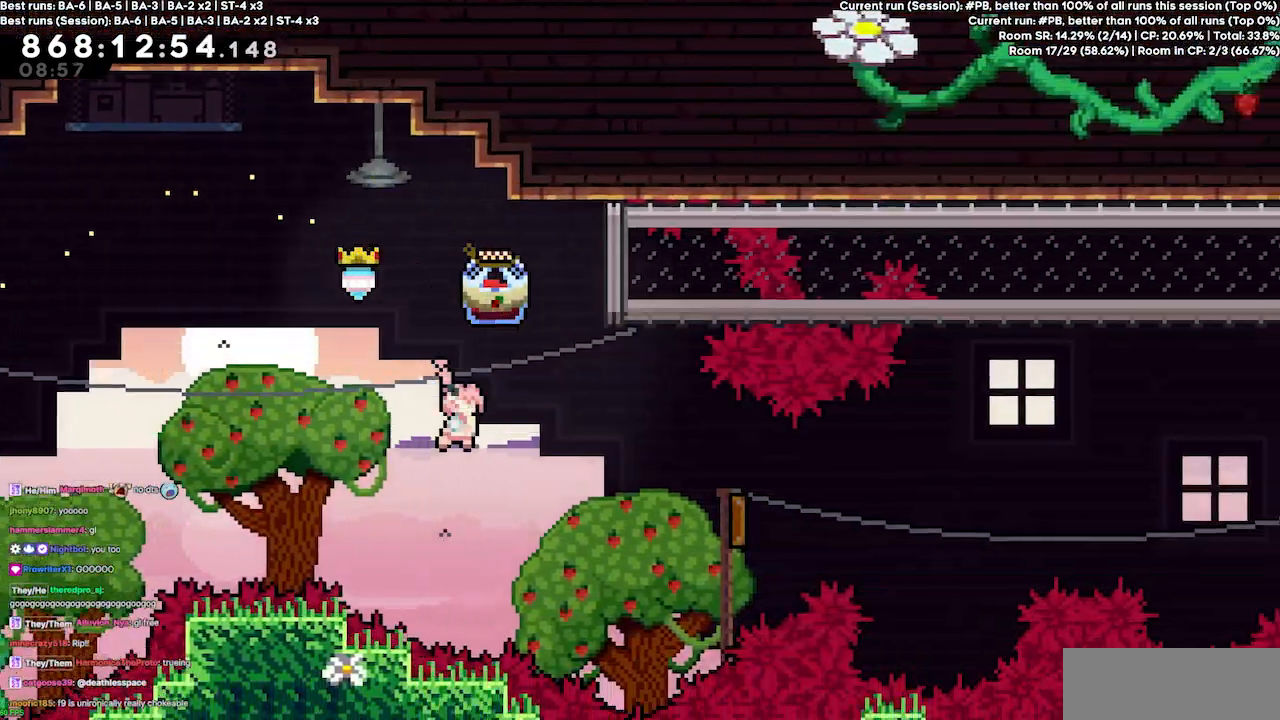
{"keys": ["right"], "events": [[200, "dash", "down"], [400, "dash", "up"]]}
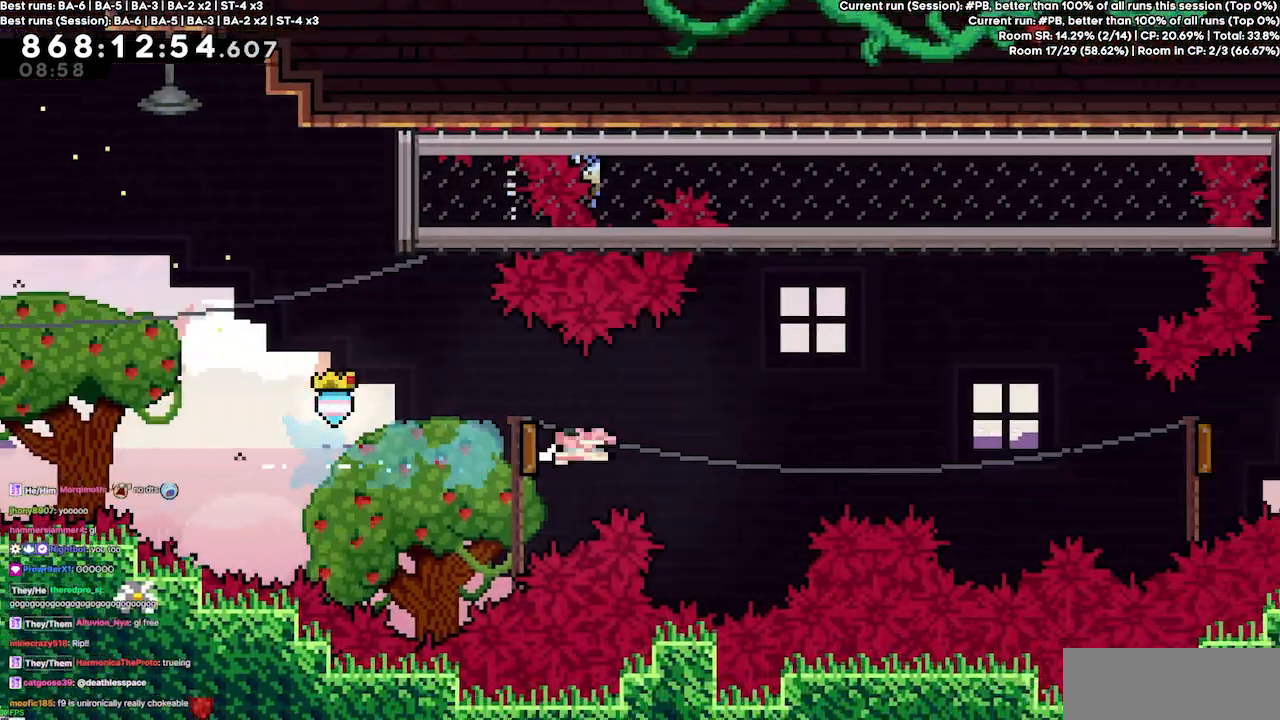
{"keys": ["right"], "events": []}
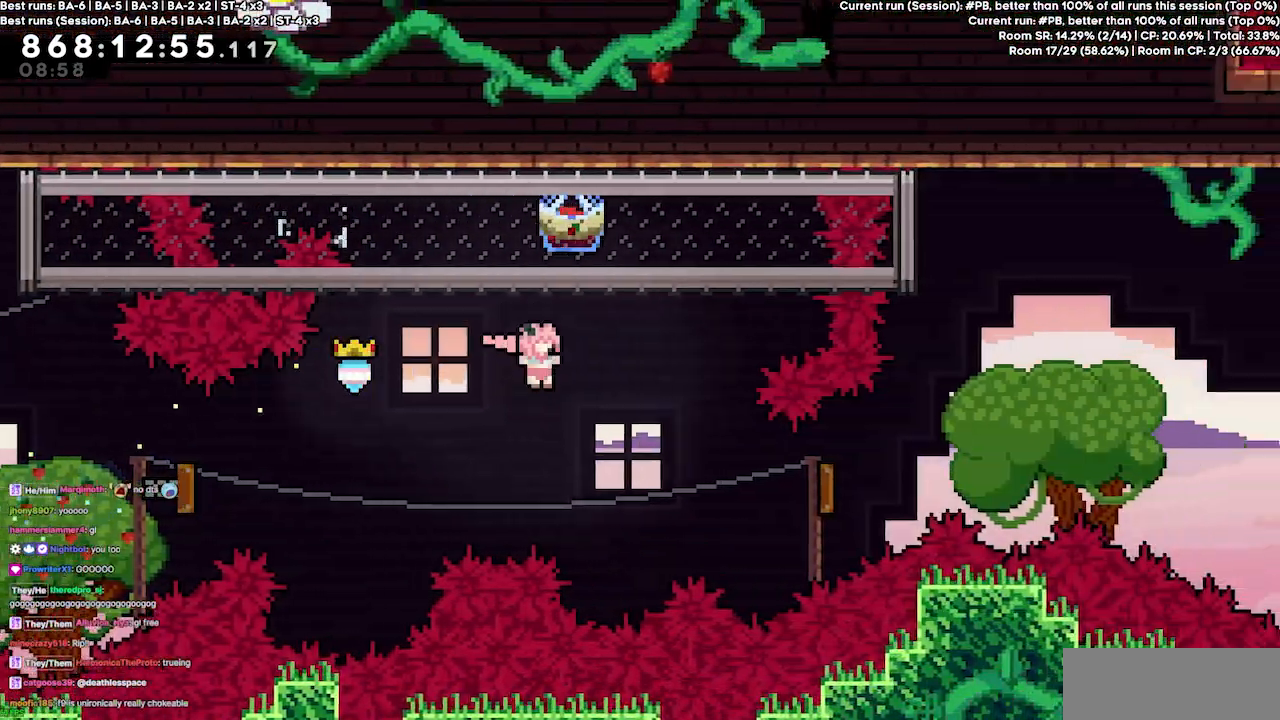
{"keys": ["right"], "events": [[233, "dash", "down"], [433, "dash", "up"]]}
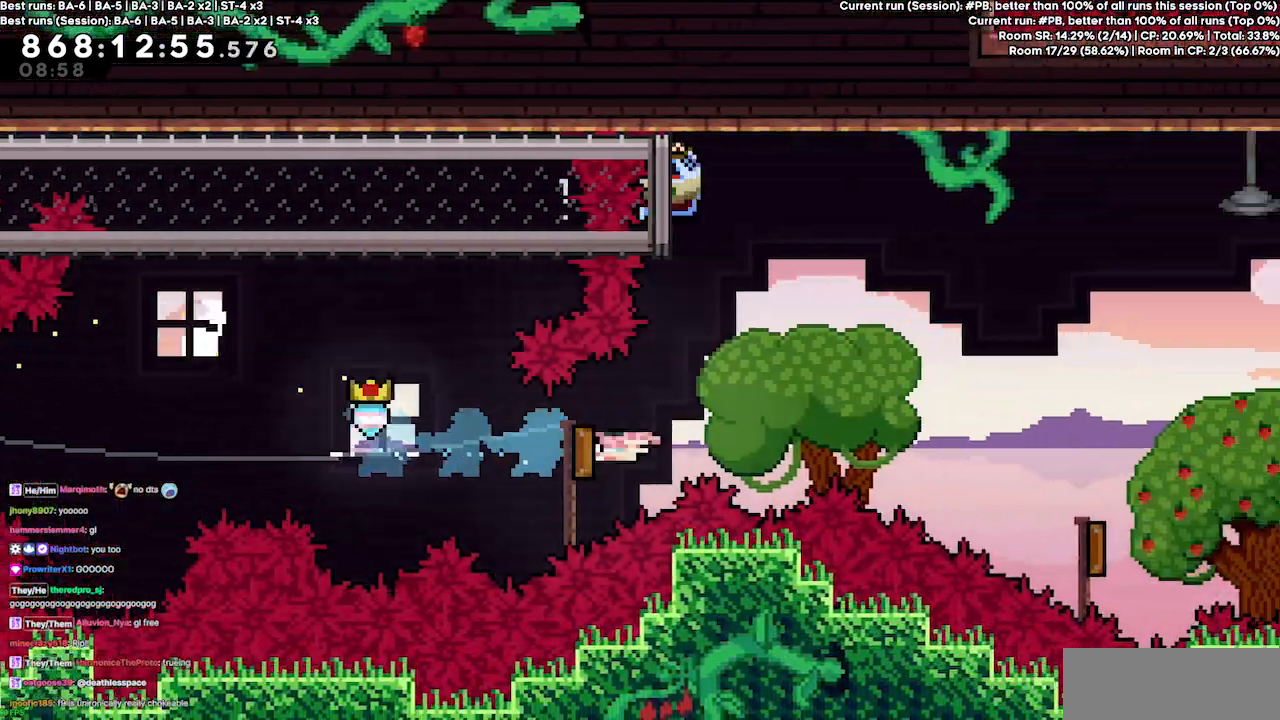
{"keys": ["grab", "right"], "events": [[167, "grab", "down"]]}
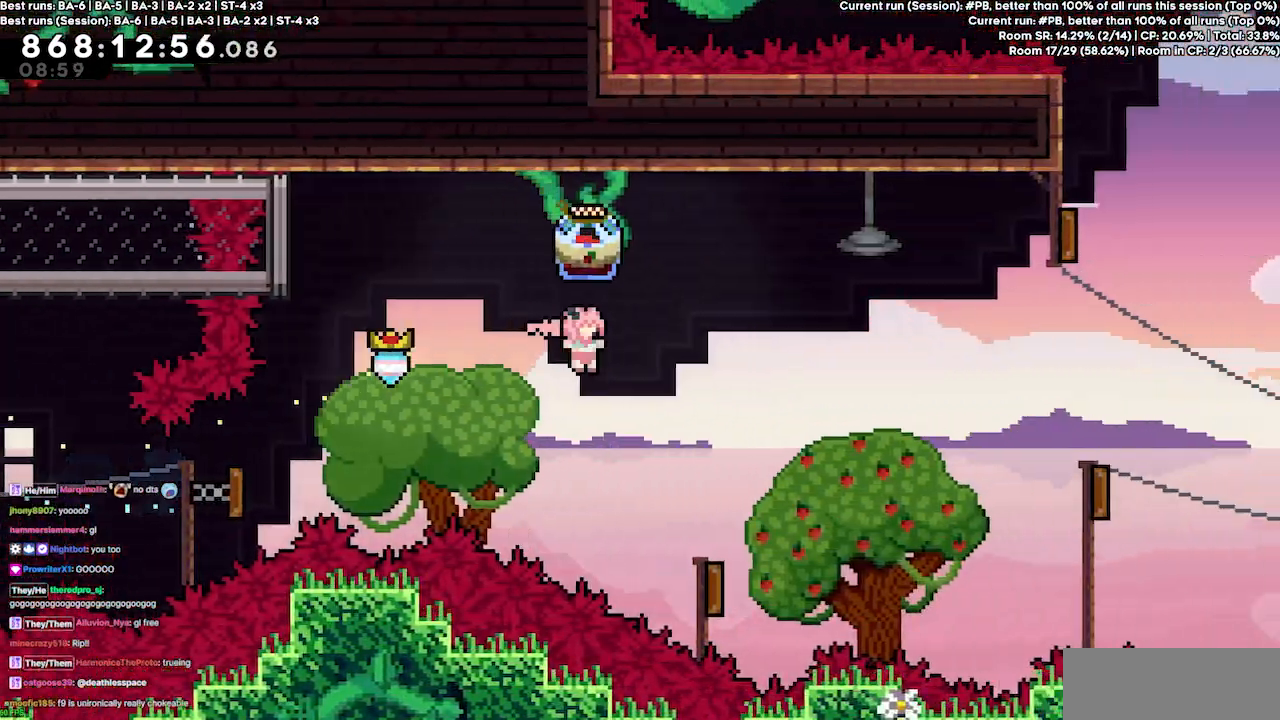
{"keys": ["grab", "right"], "events": [[367, "right", "up"], [400, "right", "down"]]}
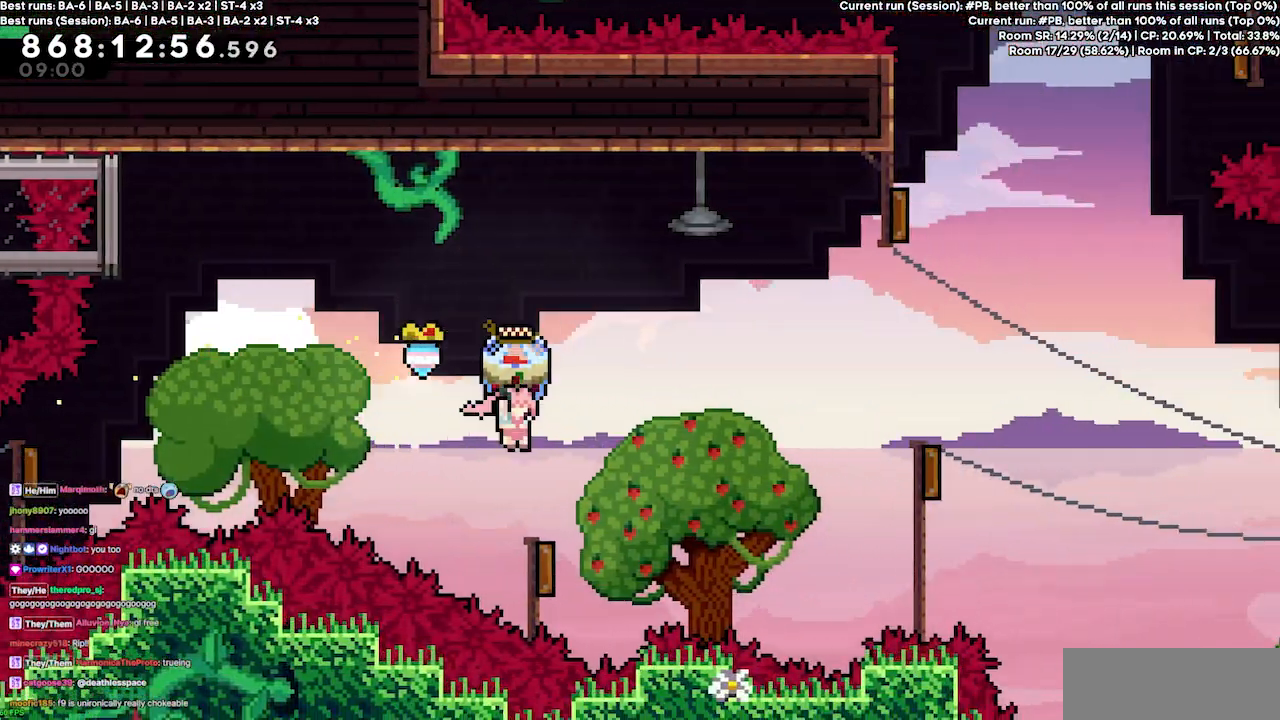
{"keys": ["grab", "right"], "events": [[33, "right", "up"], [133, "right", "down"]]}
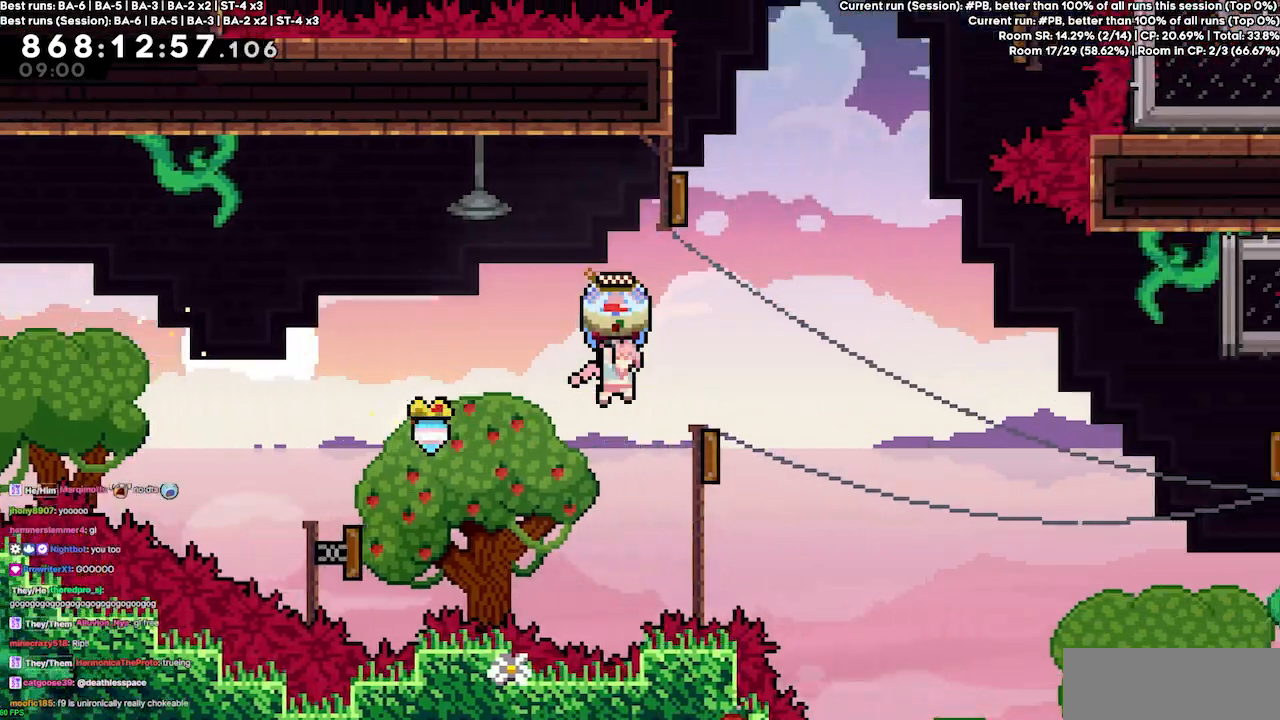
{"keys": ["grab", "right"], "events": [[167, "right", "up"], [200, "right", "down"]]}
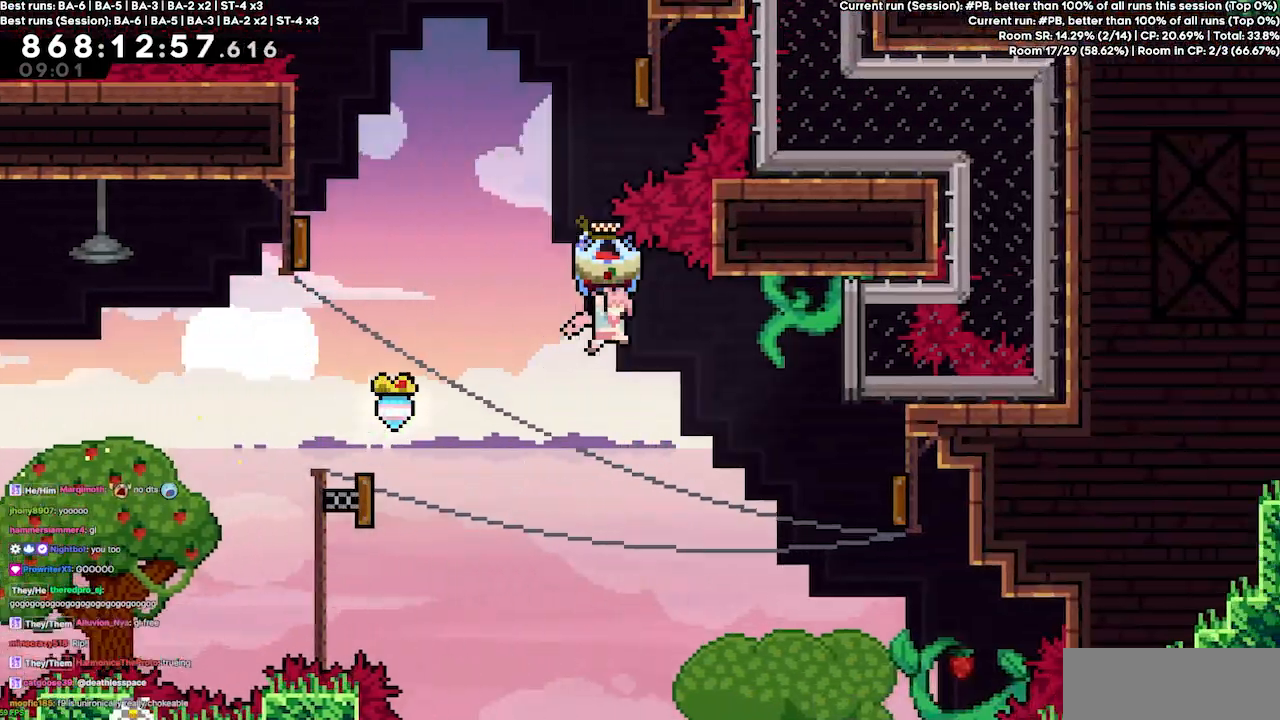
{"keys": ["right"], "events": [[300, "grab", "up"]]}
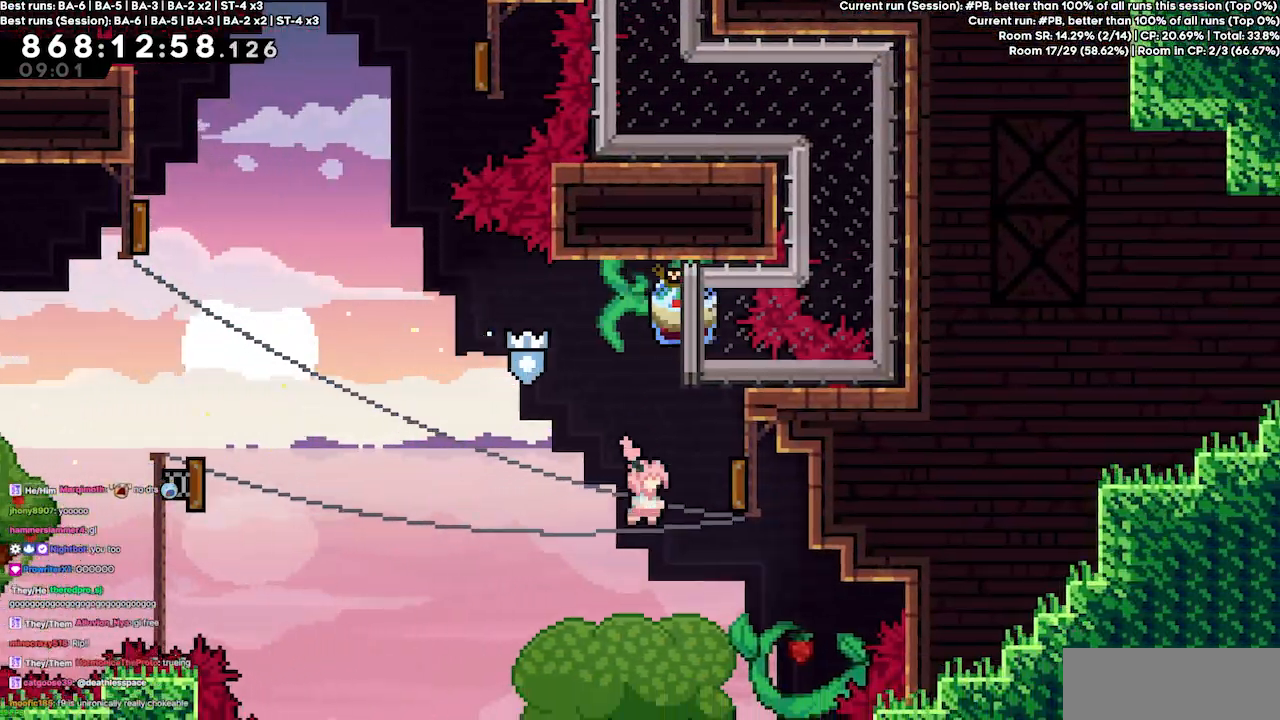
{"keys": ["left"], "events": [[33, "dash", "down"], [200, "dash", "up"], [233, "left", "down"], [267, "right", "up"]]}
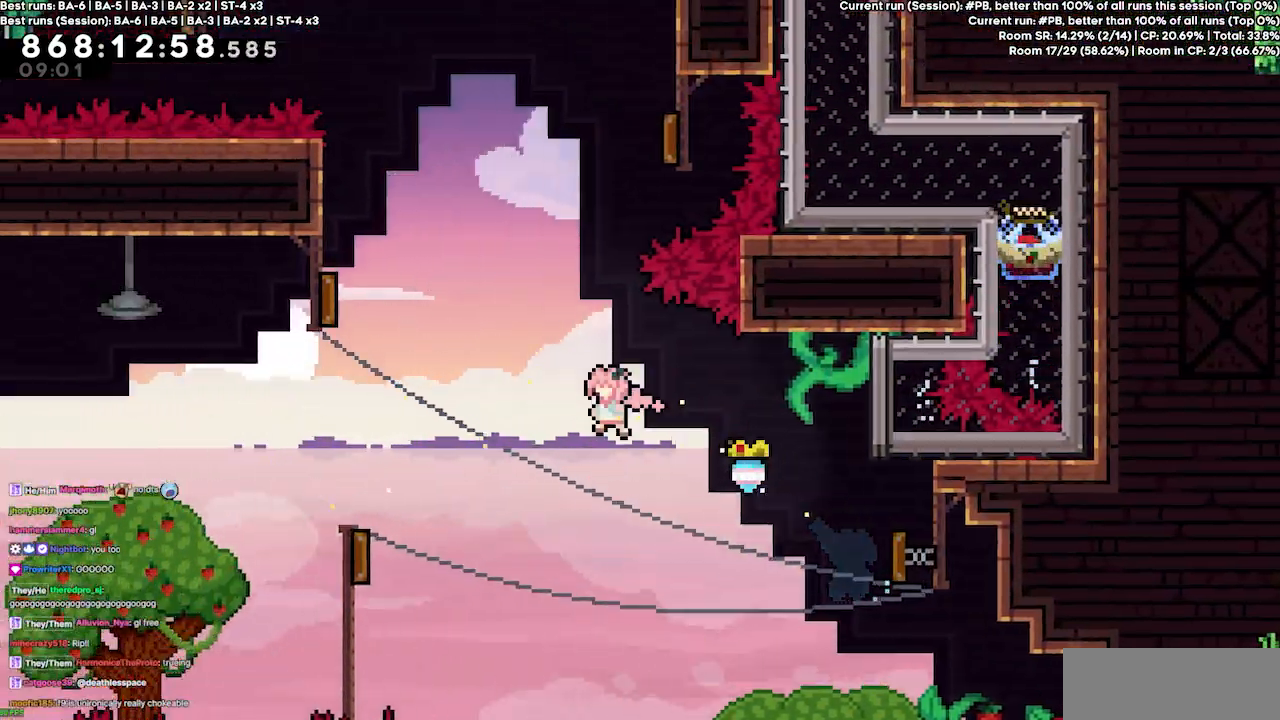
{"keys": ["left"], "events": [[200, "dash", "down"], [200, "up", "down"], [400, "dash", "up"], [433, "up", "up"]]}
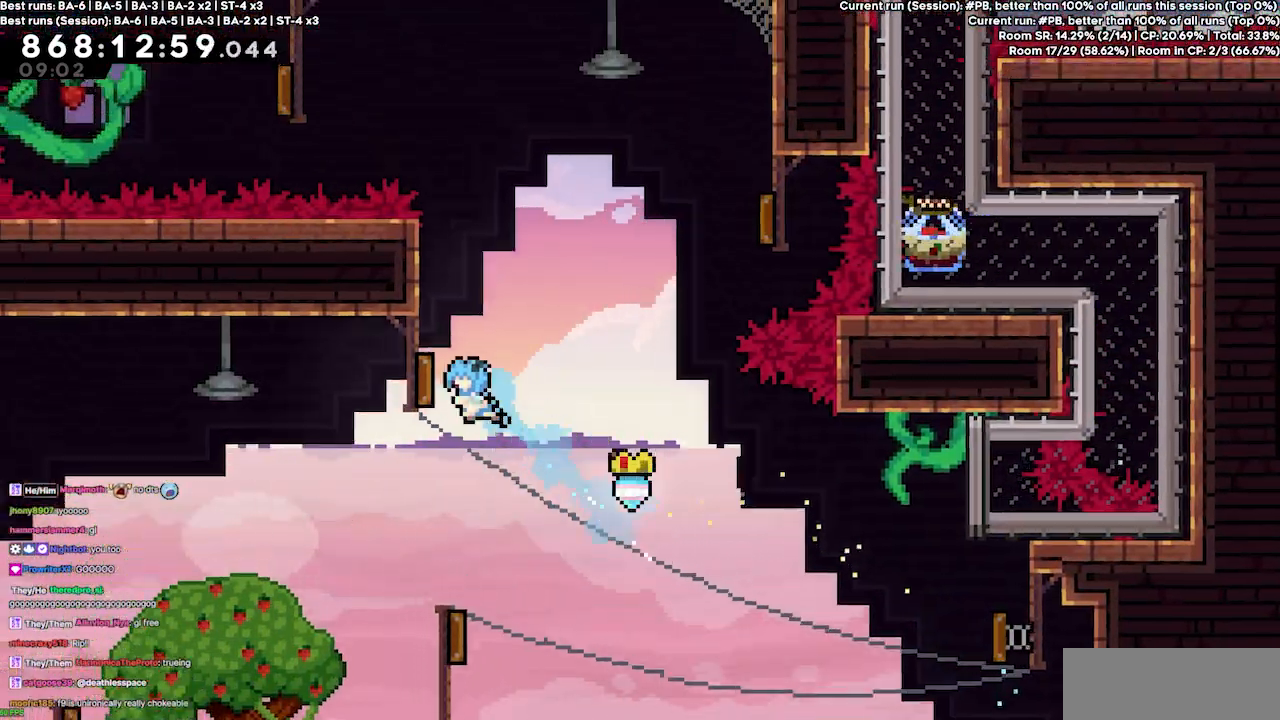
{"keys": ["right"], "events": [[167, "right", "down"], [200, "left", "up"]]}
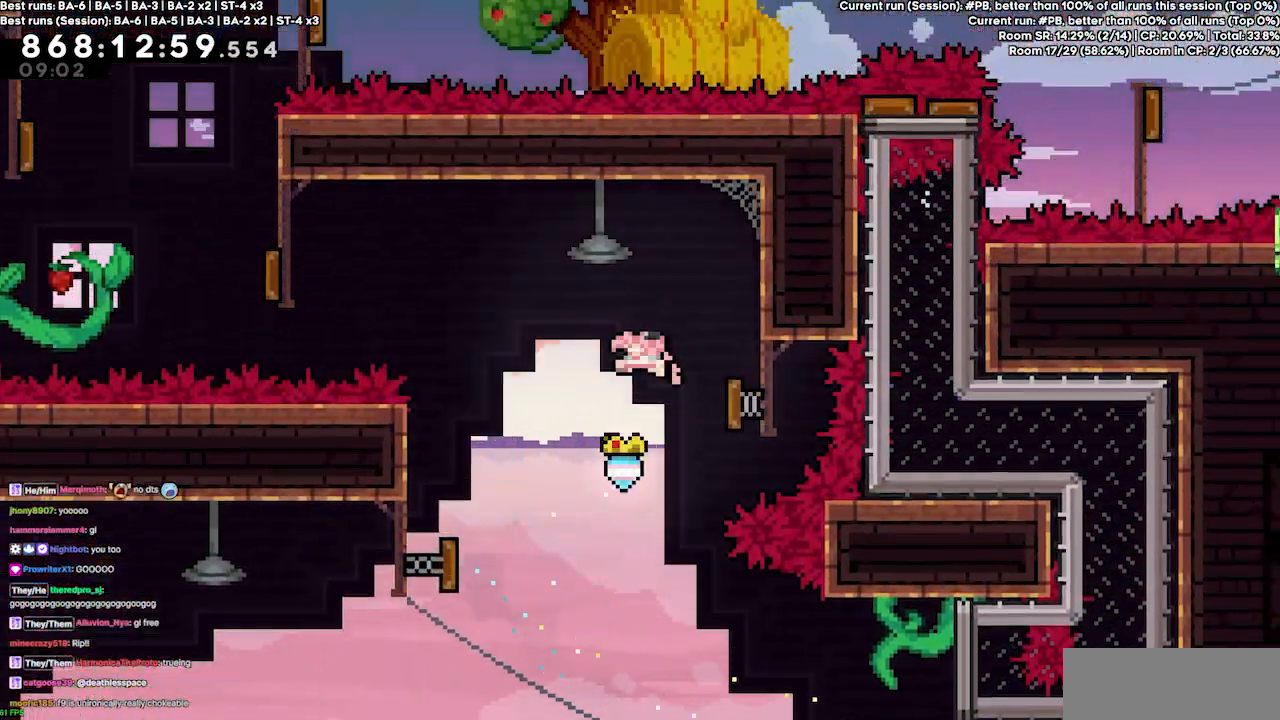
{"keys": ["dash", "left"], "events": [[33, "left", "down"], [33, "right", "up"], [433, "dash", "down"]]}
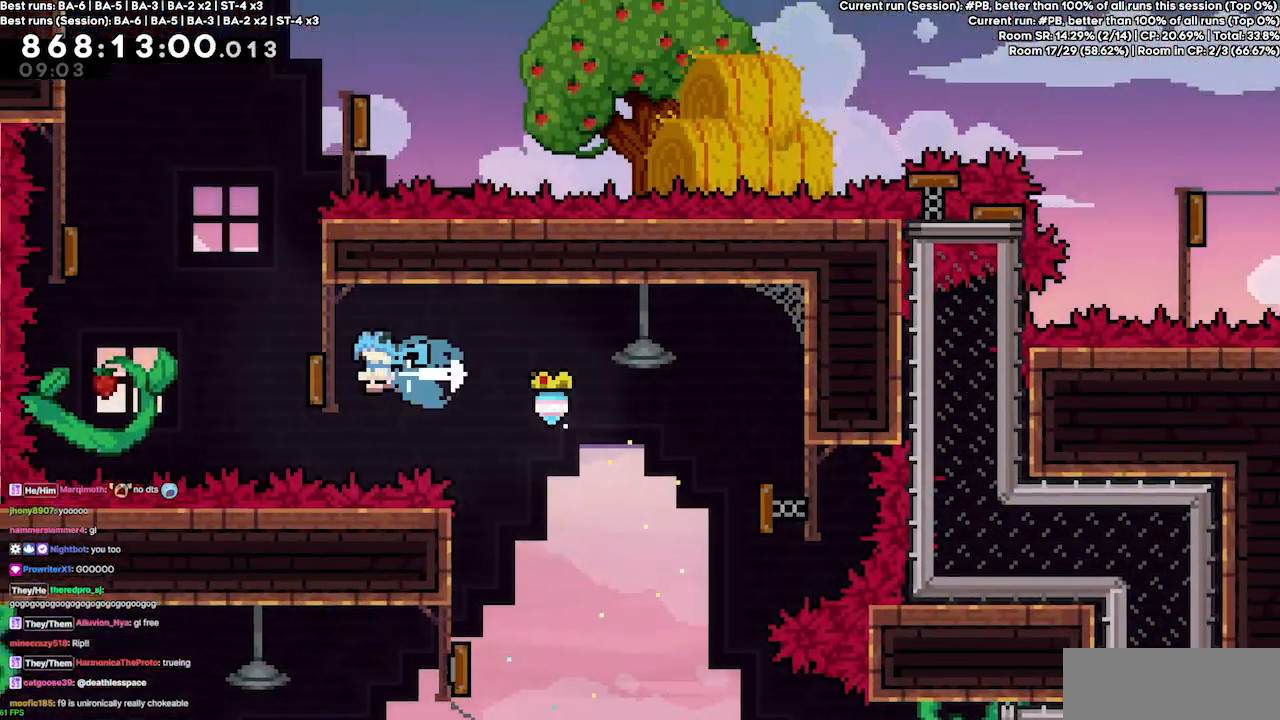
{"keys": ["right"], "events": [[67, "dash", "up"], [433, "left", "up"], [433, "right", "down"]]}
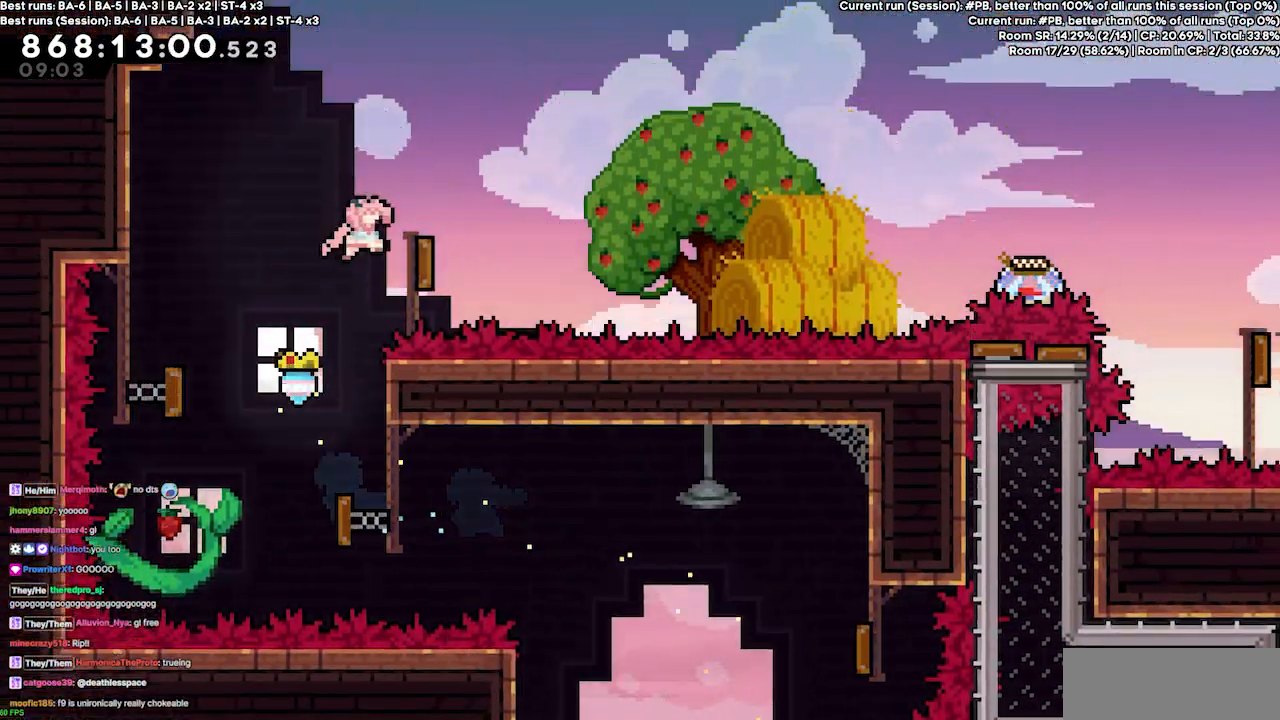
{"keys": ["right", "up"], "events": [[367, "up", "down"]]}
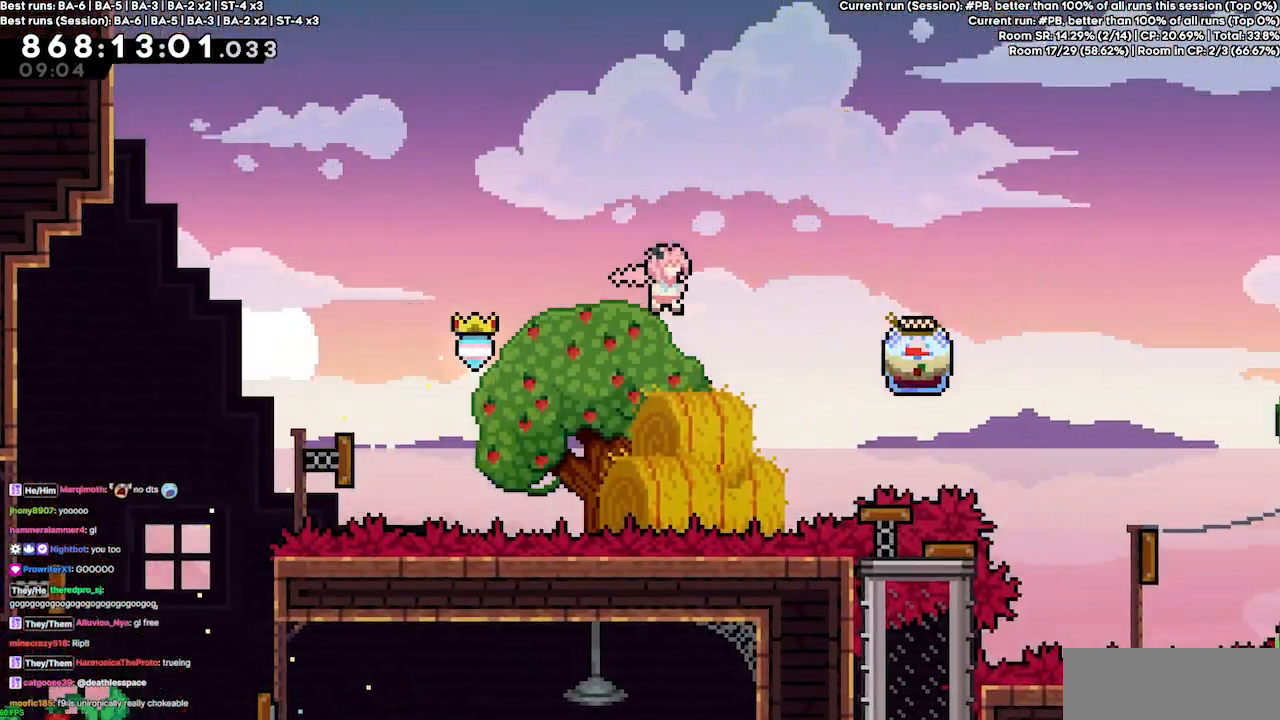
{"keys": ["dash", "grab", "right", "up"], "events": [[367, "dash", "down"], [500, "grab", "down"]]}
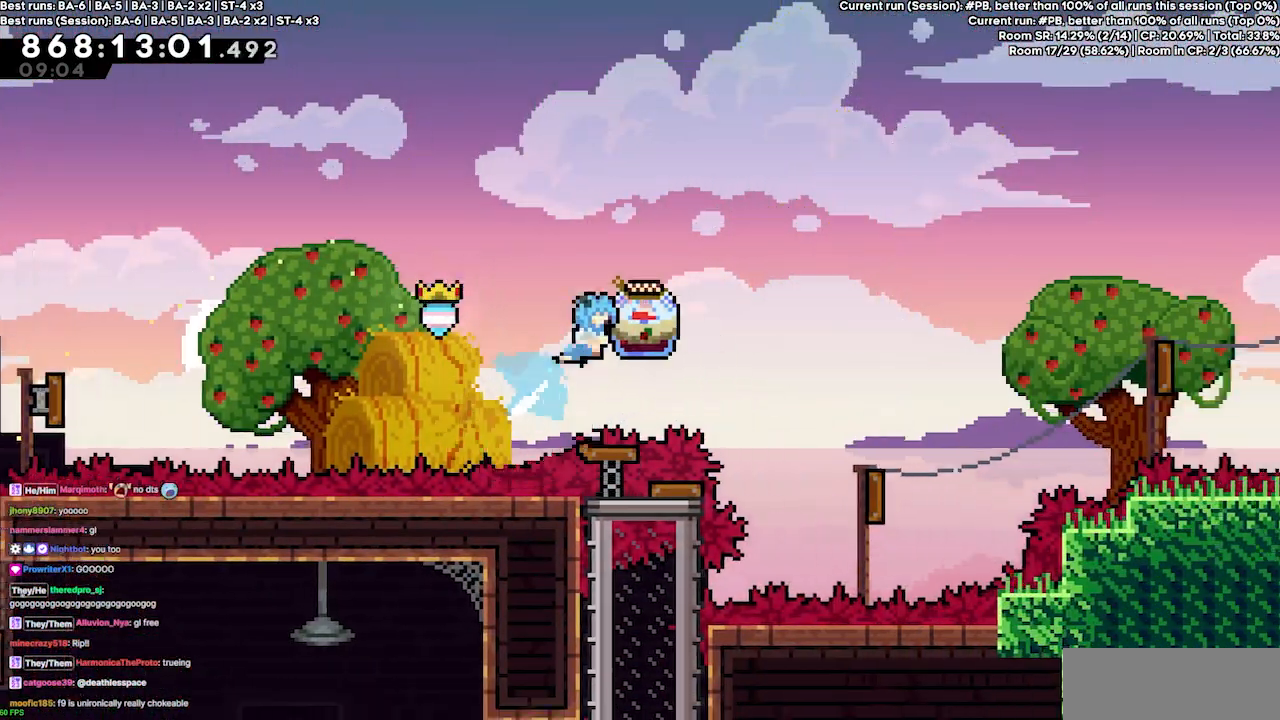
{"keys": ["grab", "right"], "events": [[333, "dash", "up"], [333, "up", "up"]]}
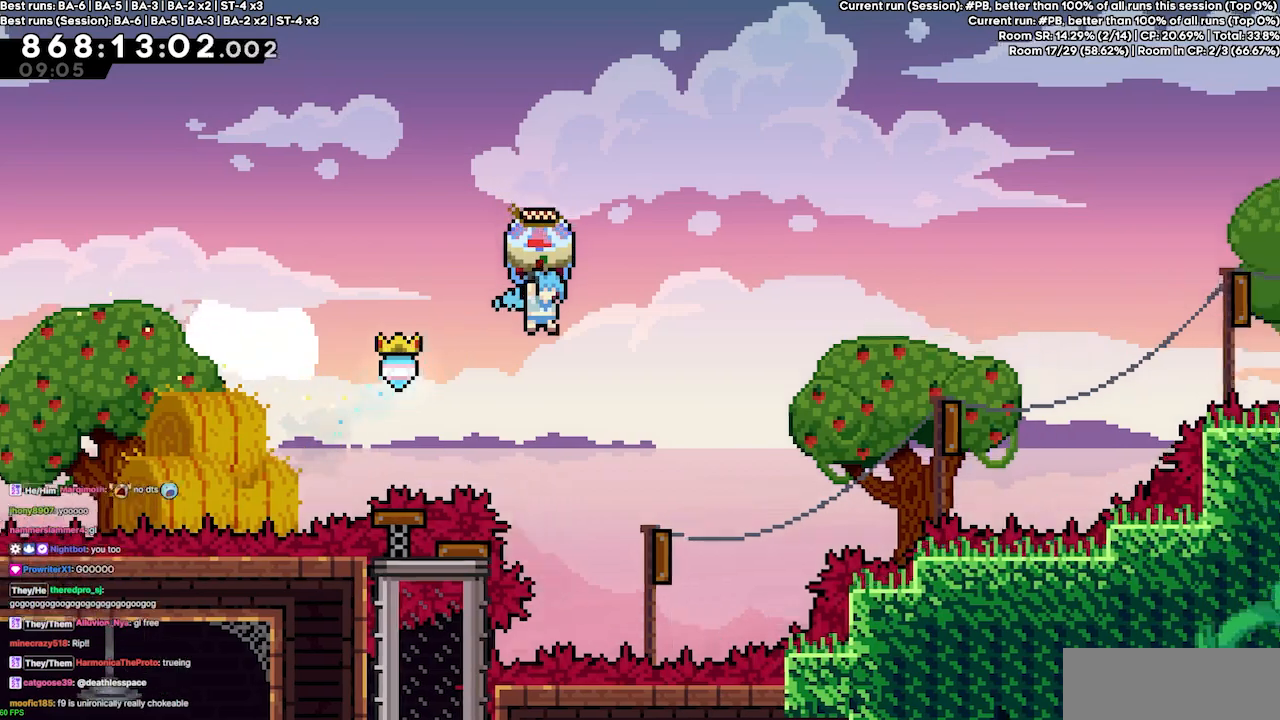
{"keys": ["grab", "right"], "events": [[367, "right", "up"], [400, "right", "down"]]}
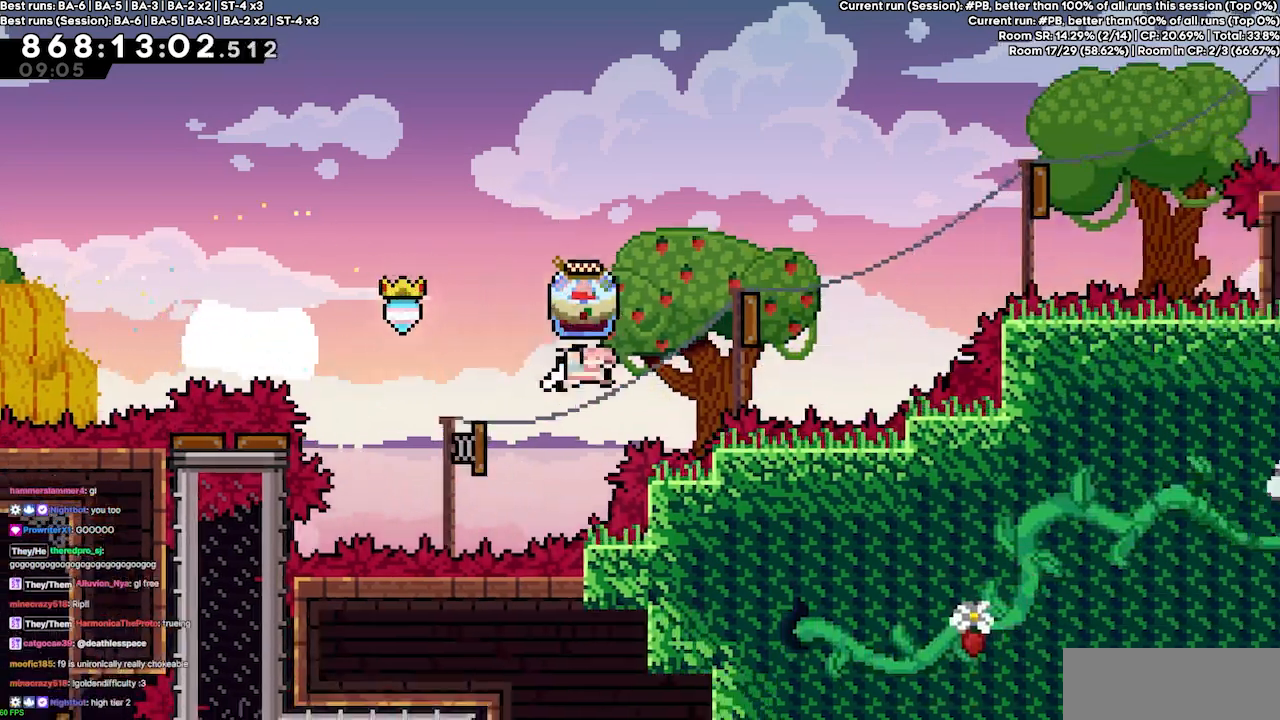
{"keys": ["grab", "right"], "events": []}
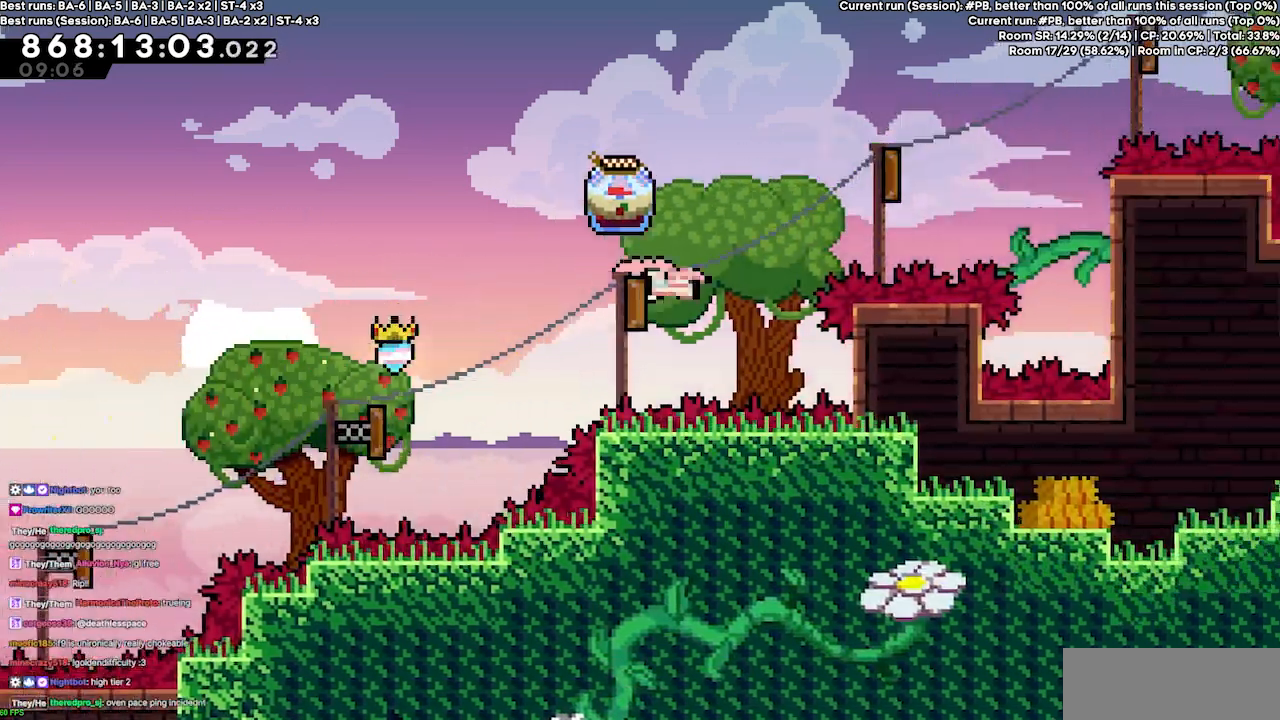
{"keys": ["grab", "right"], "events": []}
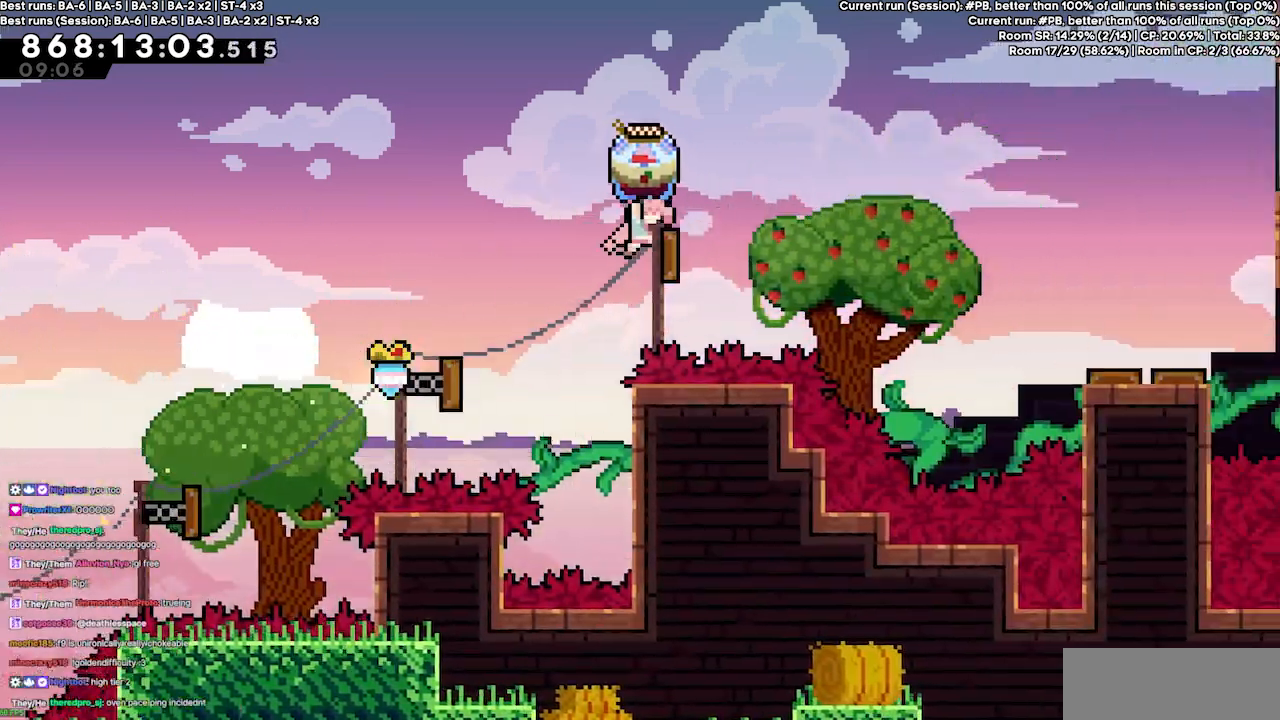
{"keys": ["grab", "right"], "events": []}
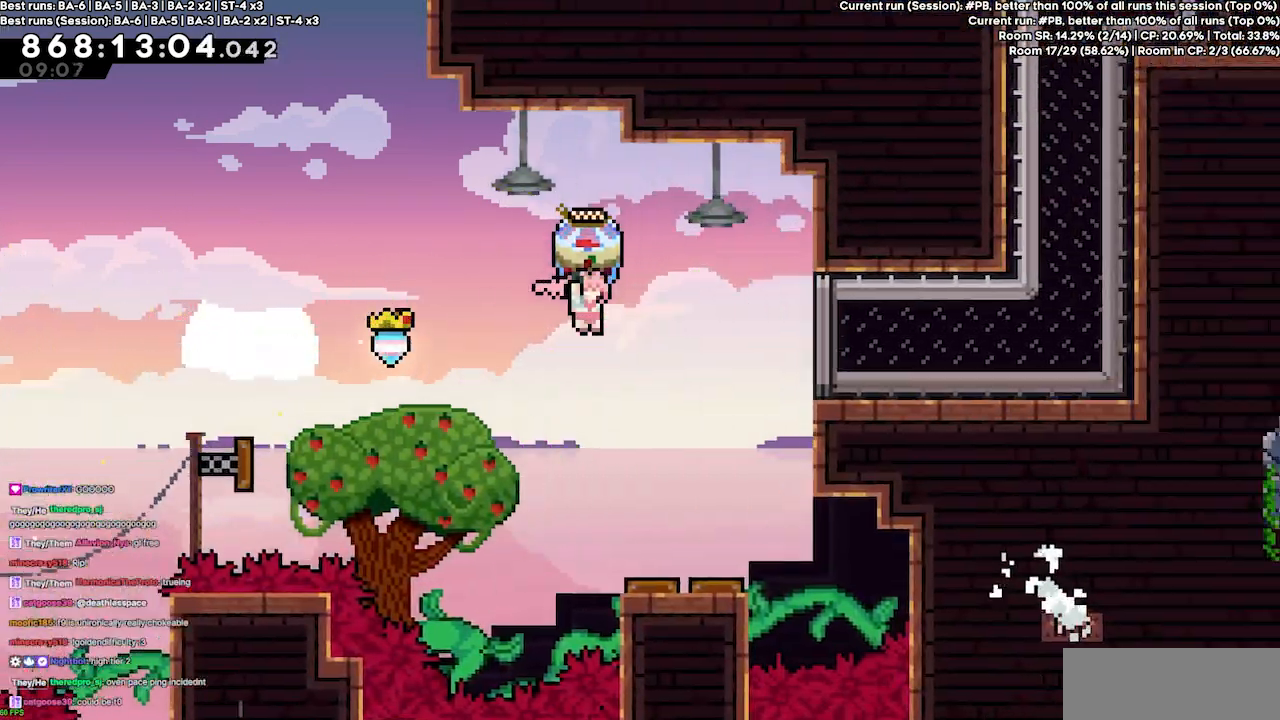
{"keys": ["grab", "right"], "events": [[267, "right", "up"], [367, "right", "down"]]}
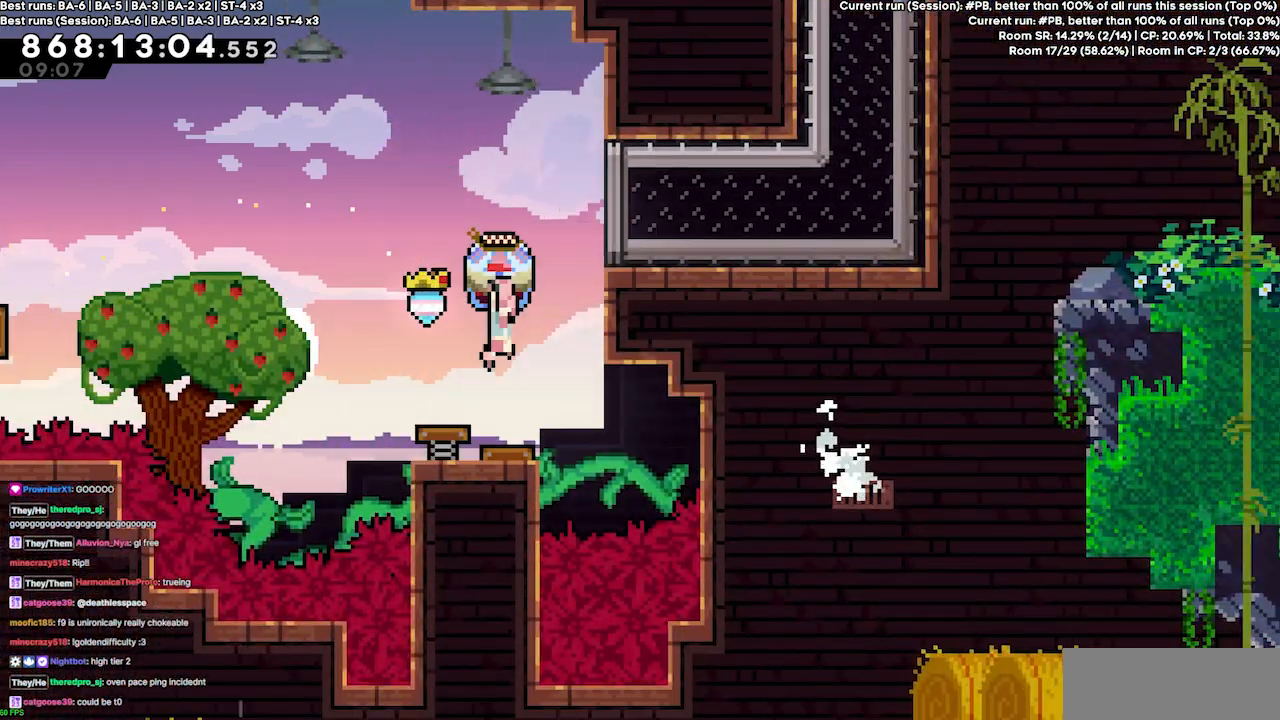
{"keys": ["left"], "events": [[67, "grab", "up"], [67, "right", "up"], [433, "left", "down"]]}
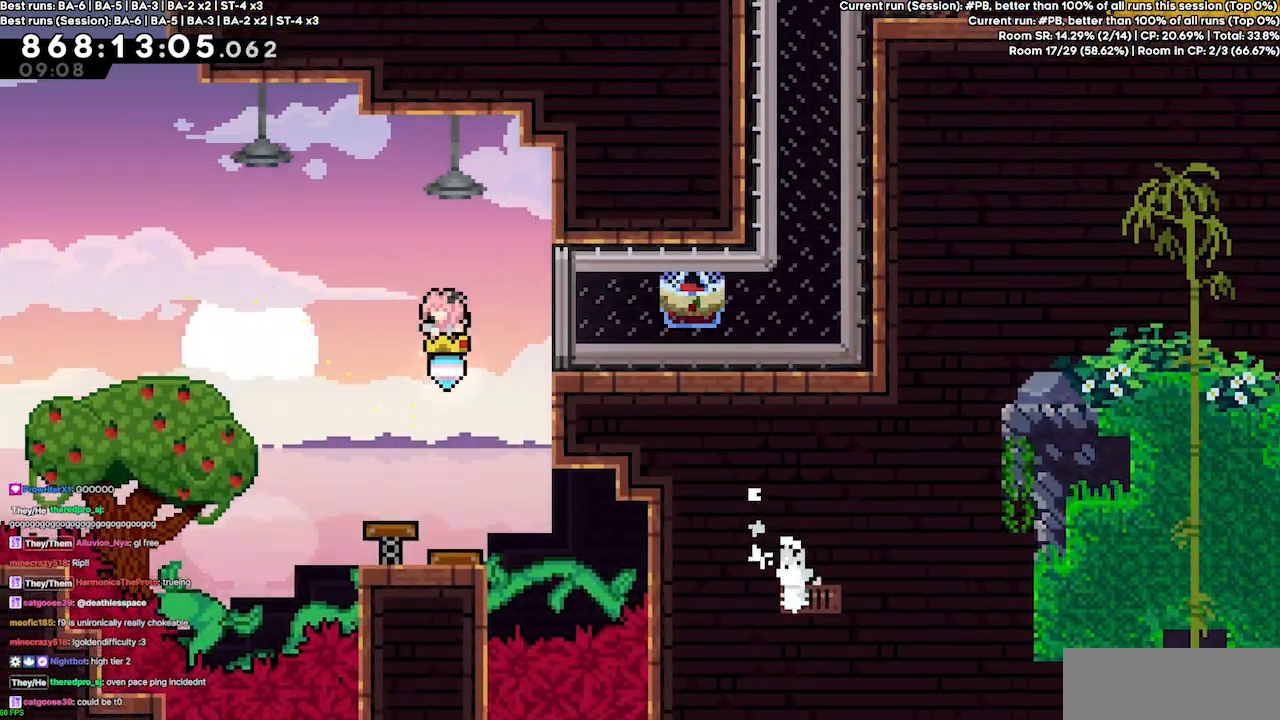
{"keys": [], "events": [[33, "left", "up"], [367, "right", "down"], [500, "right", "up"]]}